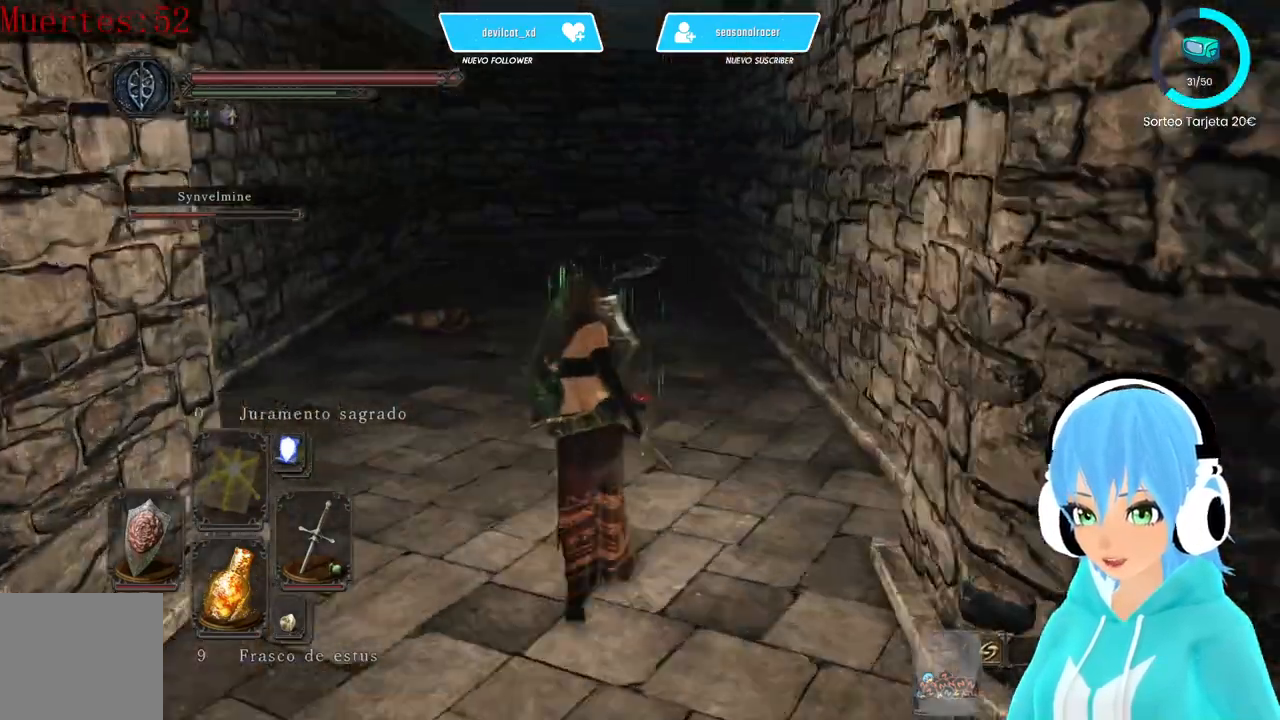
Gameplay with a controller (Xbox layout); each line is a JSON object with the inputs held at the frame after it. "events" lists button and stick changes between this image and that frame as [ms after this image, input, new state], when the widget could be followed in between.
{"buttons": ["L1"], "left_stick": "up", "right_stick": "center", "events": [[83, "right_stick", "center"], [417, "right_stick", "down-left"], [500, "right_stick", "center"]]}
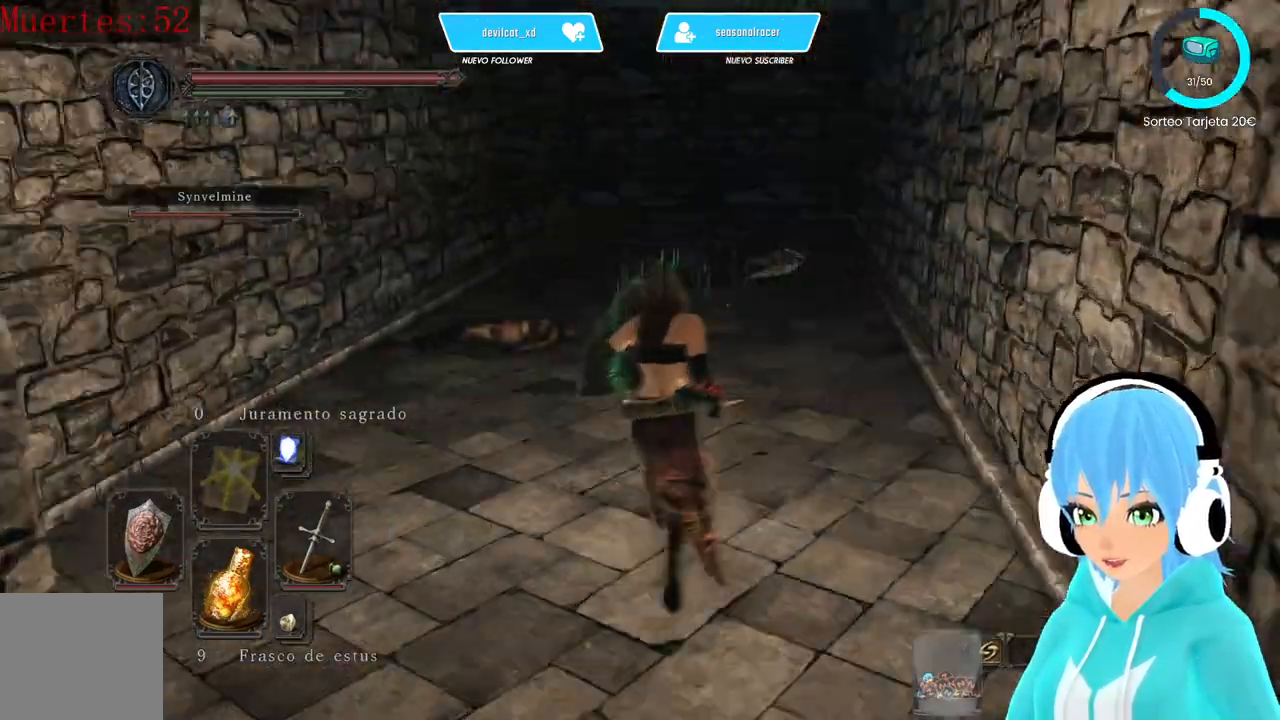
{"buttons": ["B", "L1"], "left_stick": "up", "right_stick": "center", "events": [[167, "B", "down"]]}
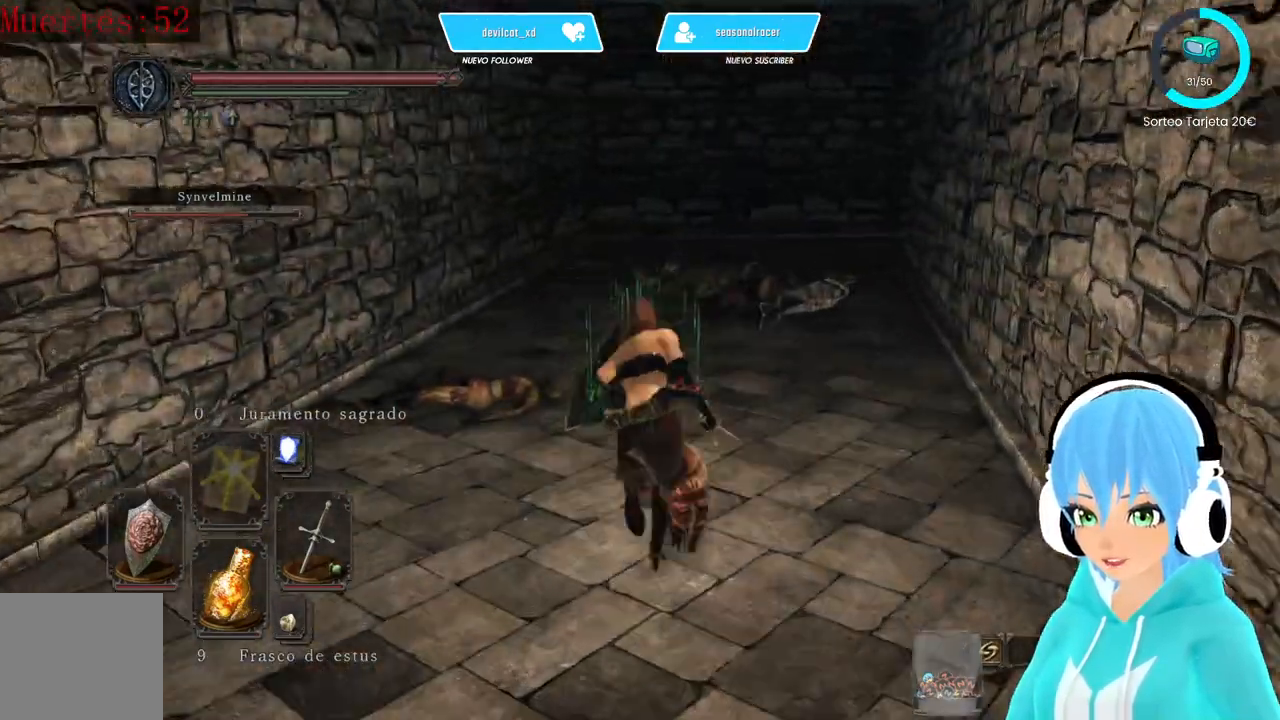
{"buttons": ["B", "L1"], "left_stick": "up", "right_stick": "center", "events": []}
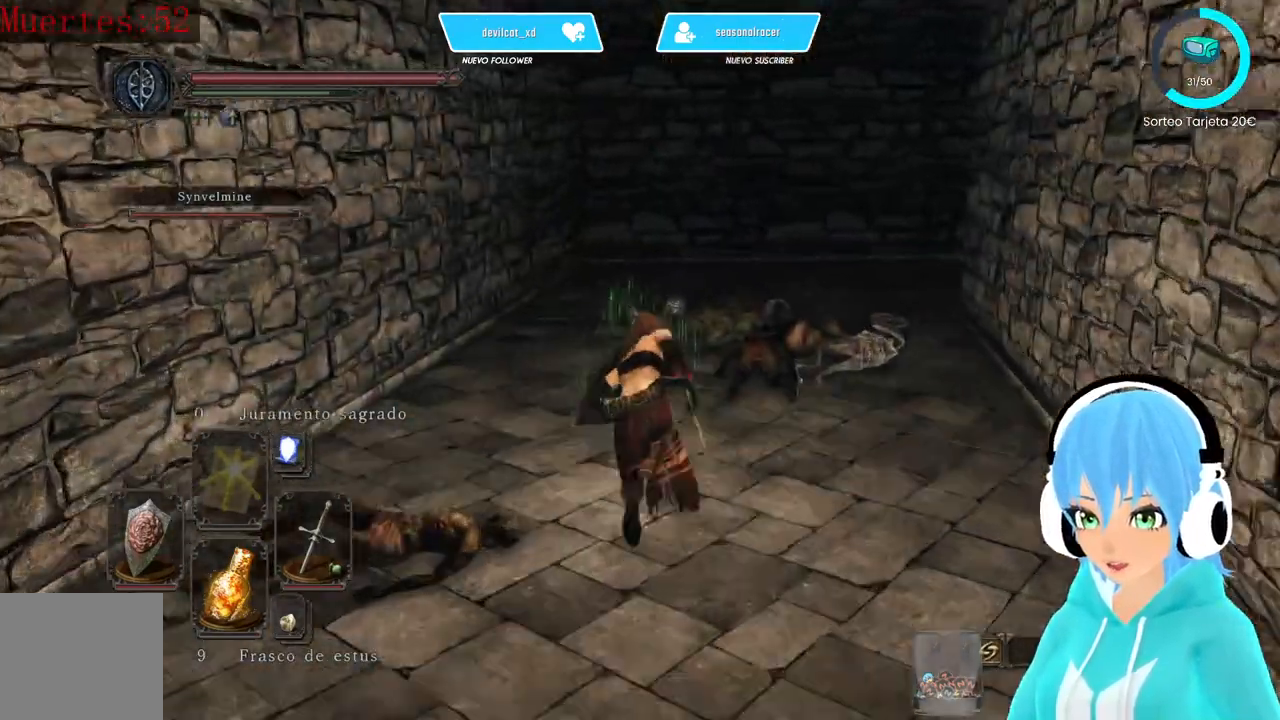
{"buttons": ["L1"], "left_stick": "up", "right_stick": "center", "events": [[250, "B", "up"]]}
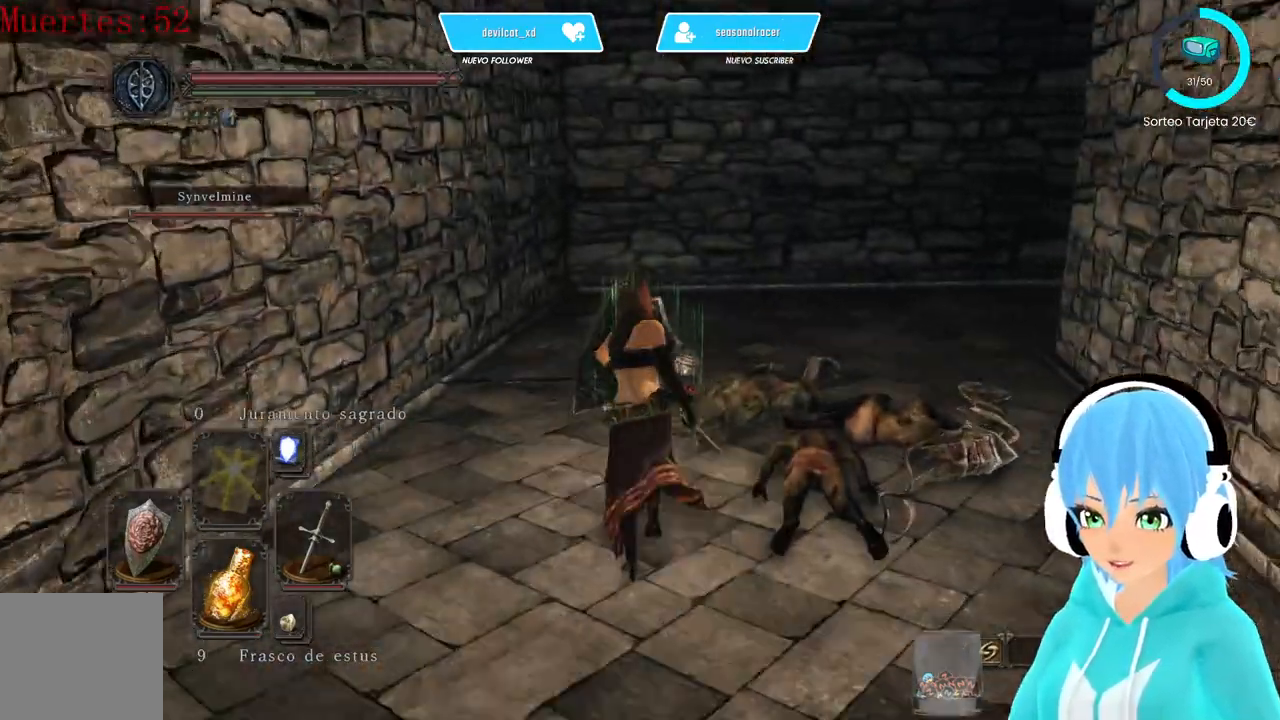
{"buttons": ["L1"], "left_stick": "up-left", "right_stick": "right", "events": [[333, "left_stick", "up-left"], [417, "right_stick", "right"]]}
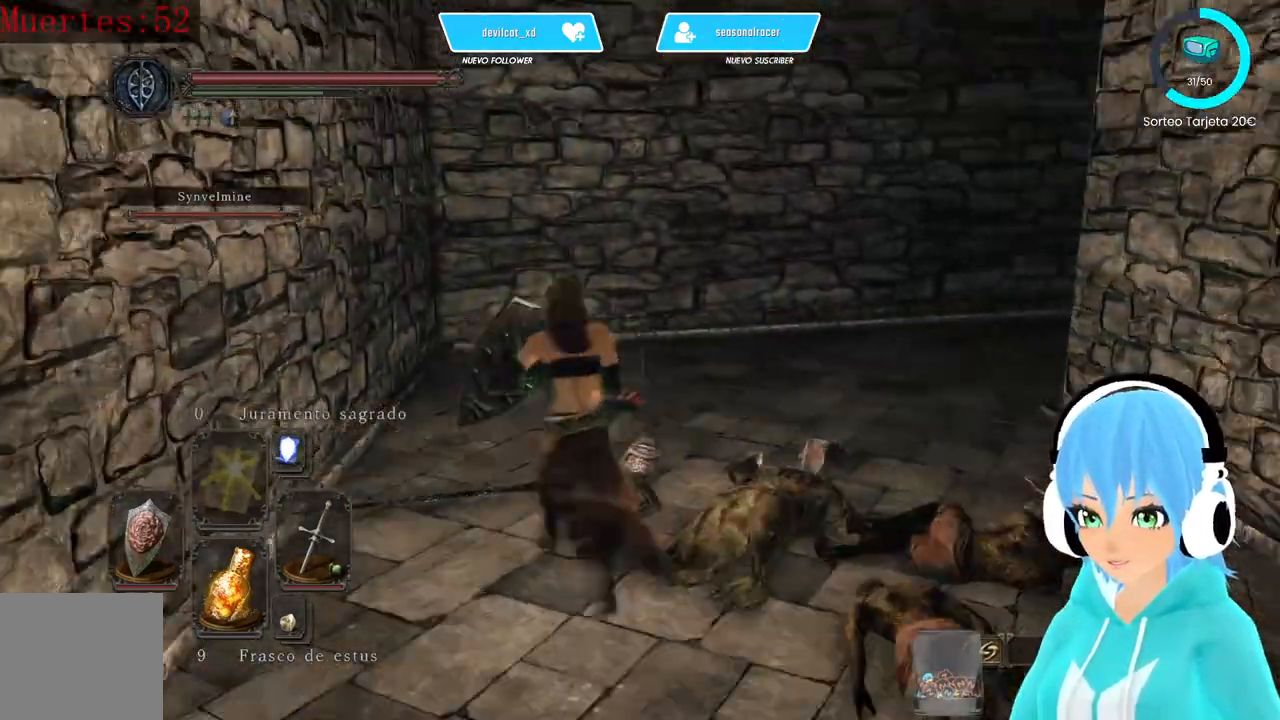
{"buttons": ["L1"], "left_stick": "up", "right_stick": "center", "events": [[83, "left_stick", "up"], [417, "right_stick", "center"]]}
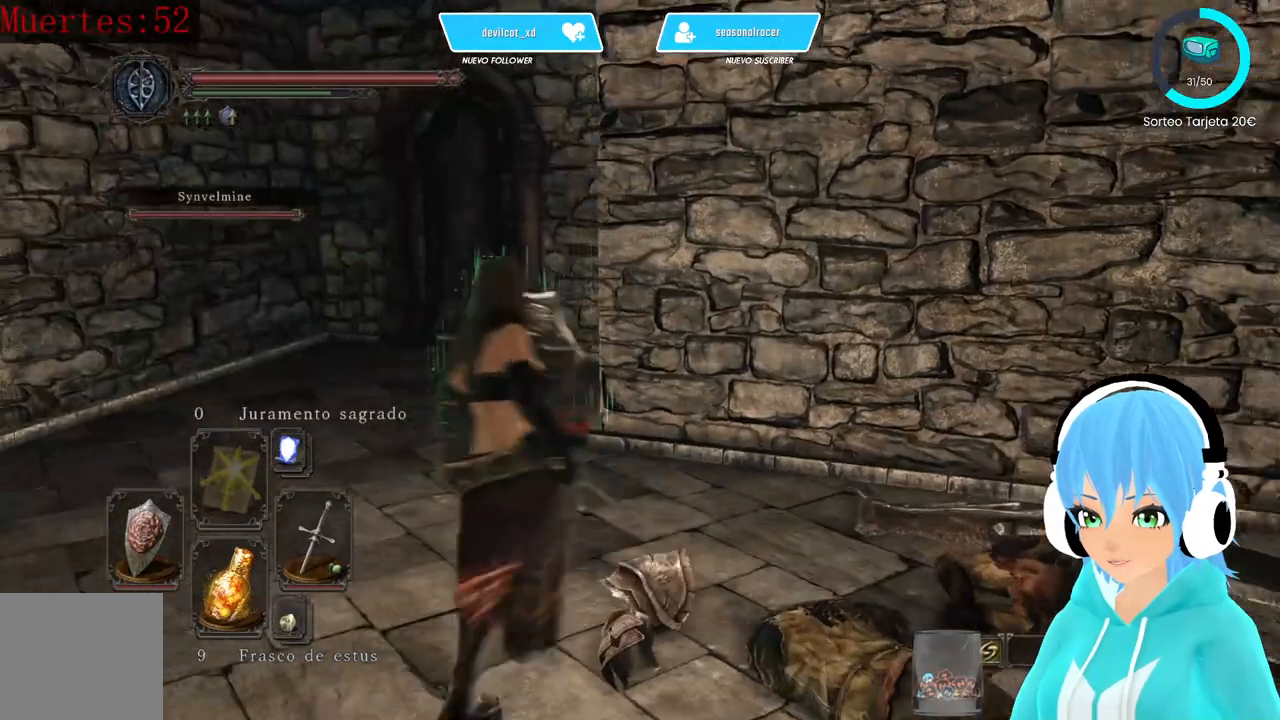
{"buttons": ["L1"], "left_stick": "up", "right_stick": "center", "events": []}
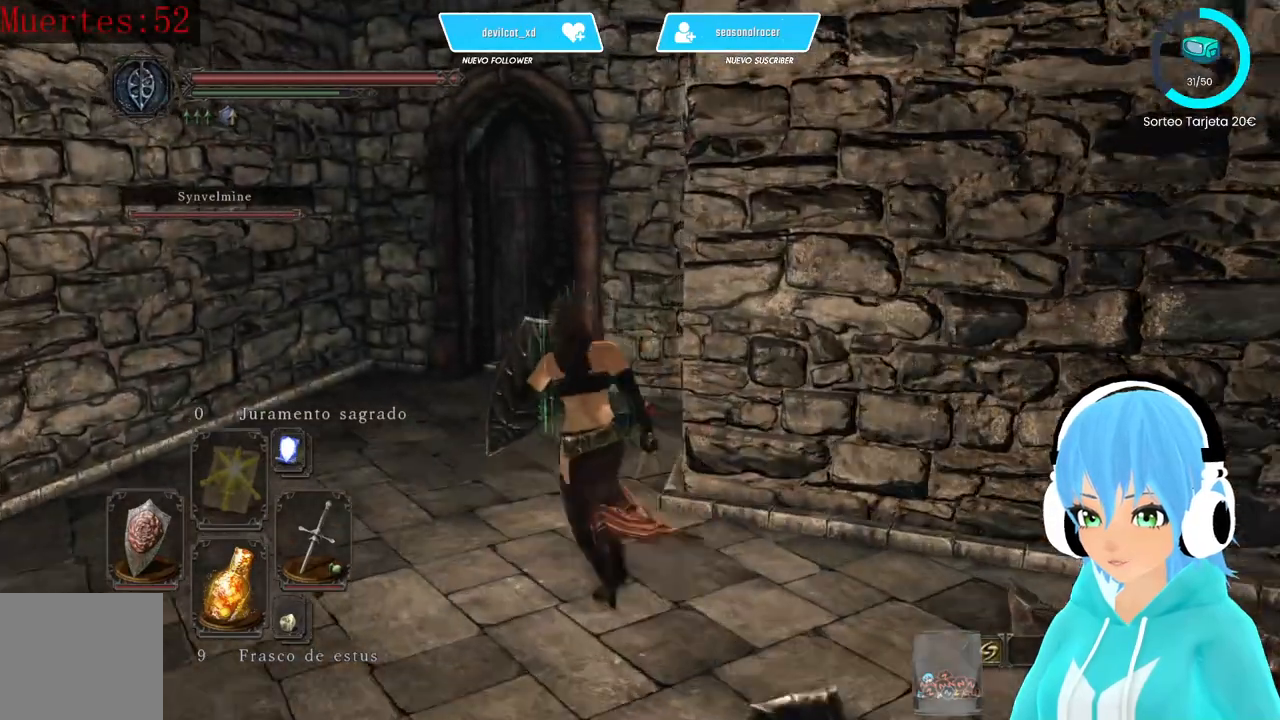
{"buttons": ["L1"], "left_stick": "up", "right_stick": "center", "events": [[333, "right_stick", "down-right"], [500, "right_stick", "center"]]}
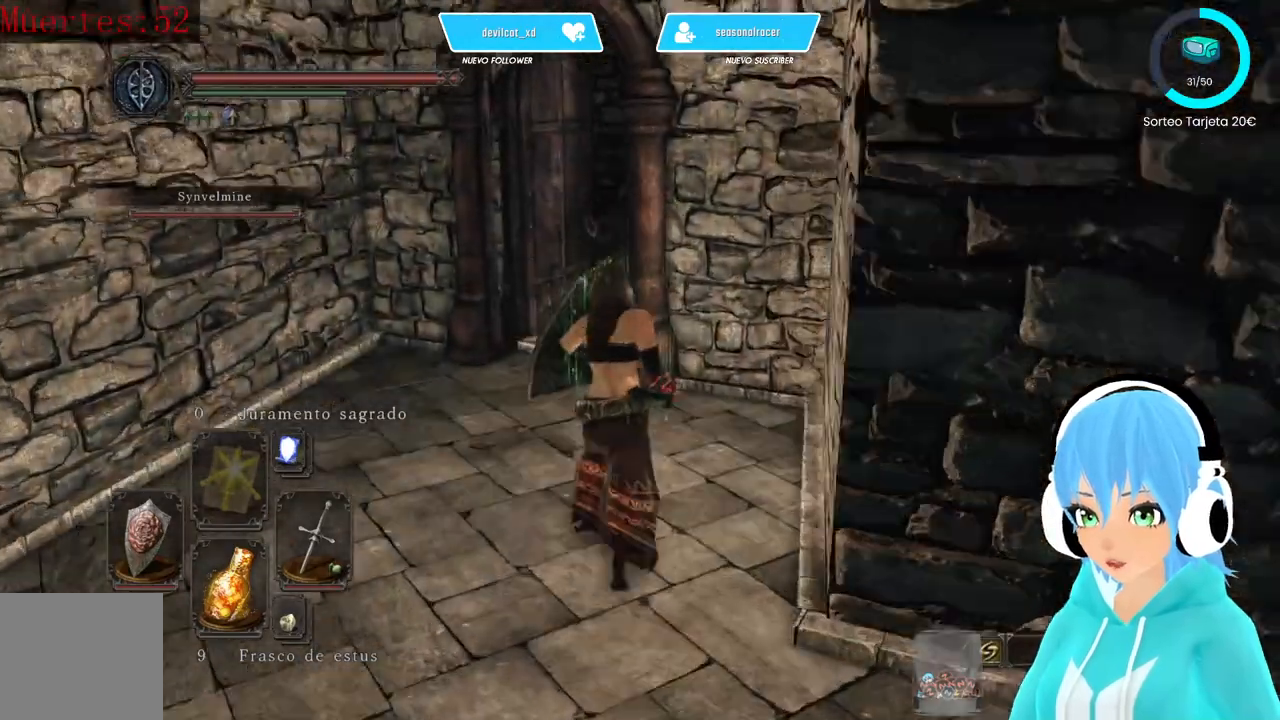
{"buttons": ["L1"], "left_stick": "up", "right_stick": "center", "events": []}
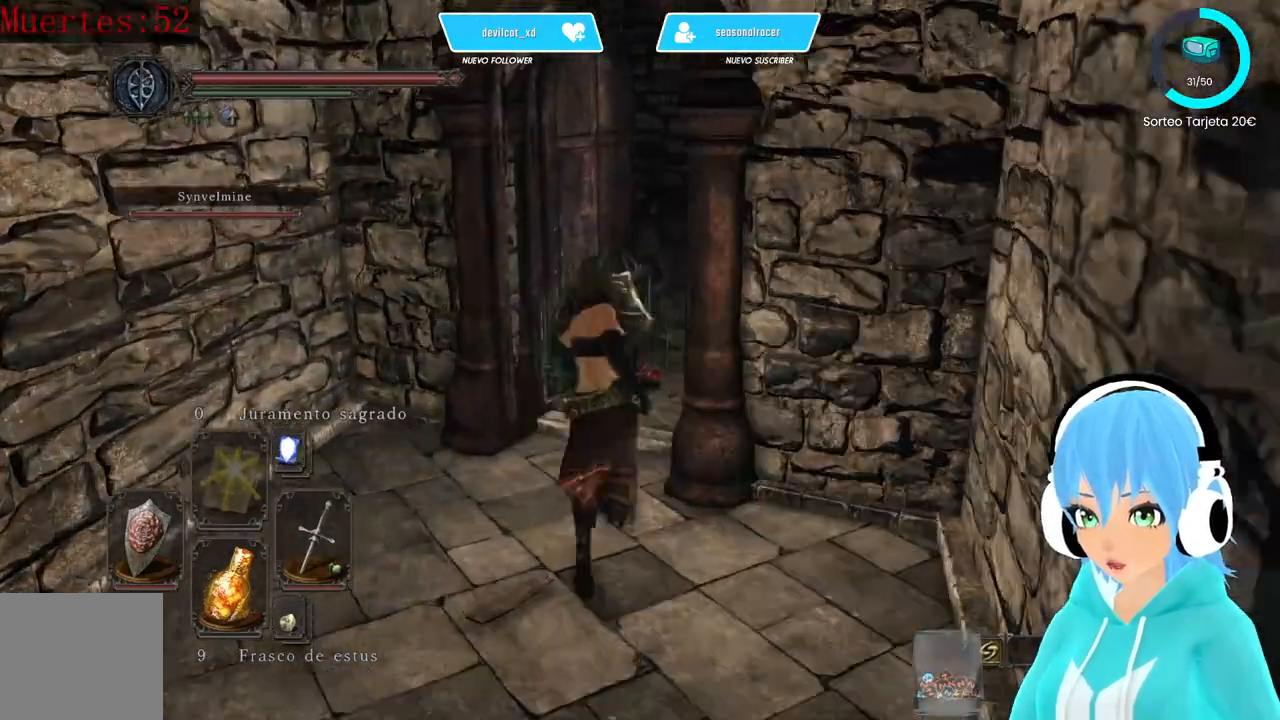
{"buttons": ["L1"], "left_stick": "up", "right_stick": "right", "events": [[250, "right_stick", "right"]]}
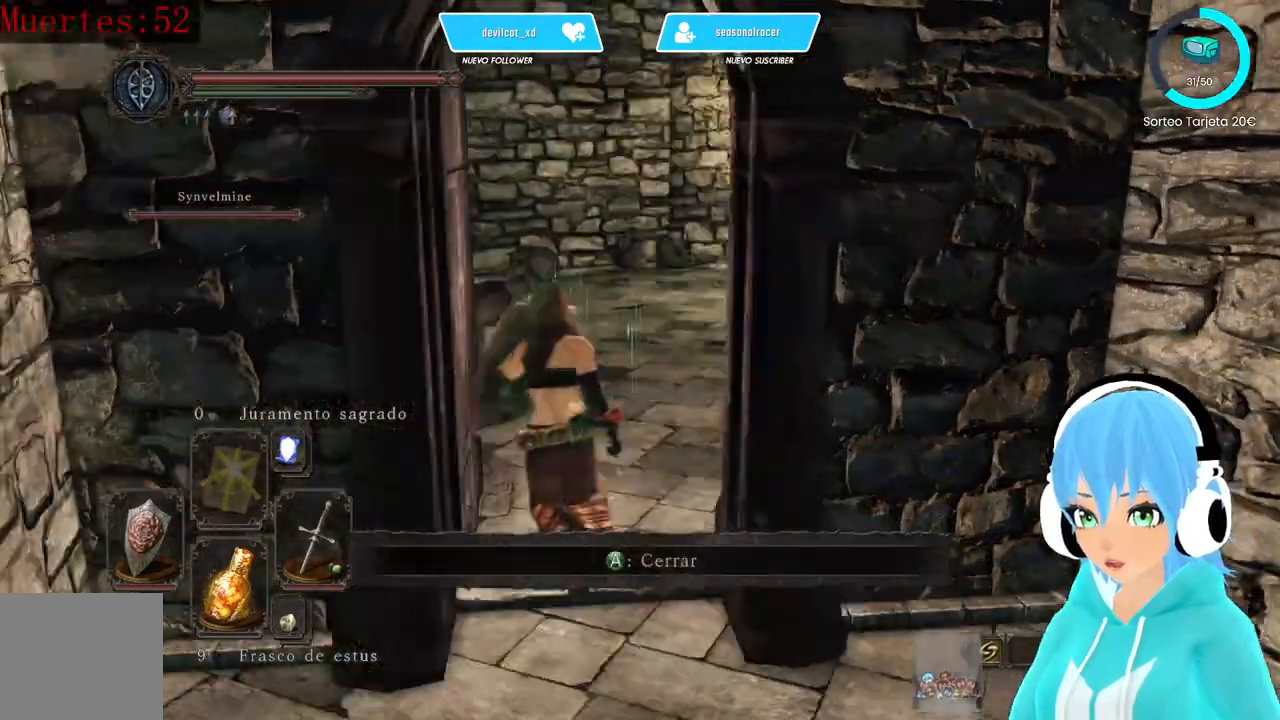
{"buttons": ["L1"], "left_stick": "up", "right_stick": "right", "events": []}
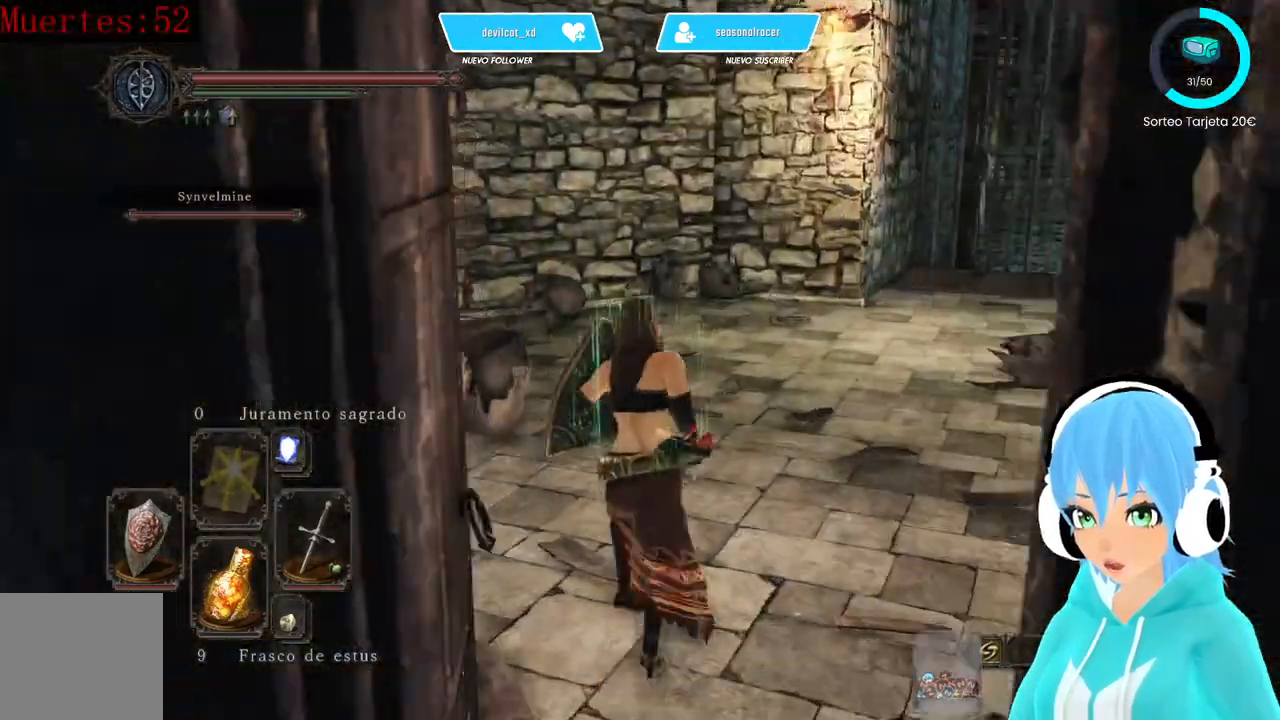
{"buttons": ["L1"], "left_stick": "up", "right_stick": "right", "events": []}
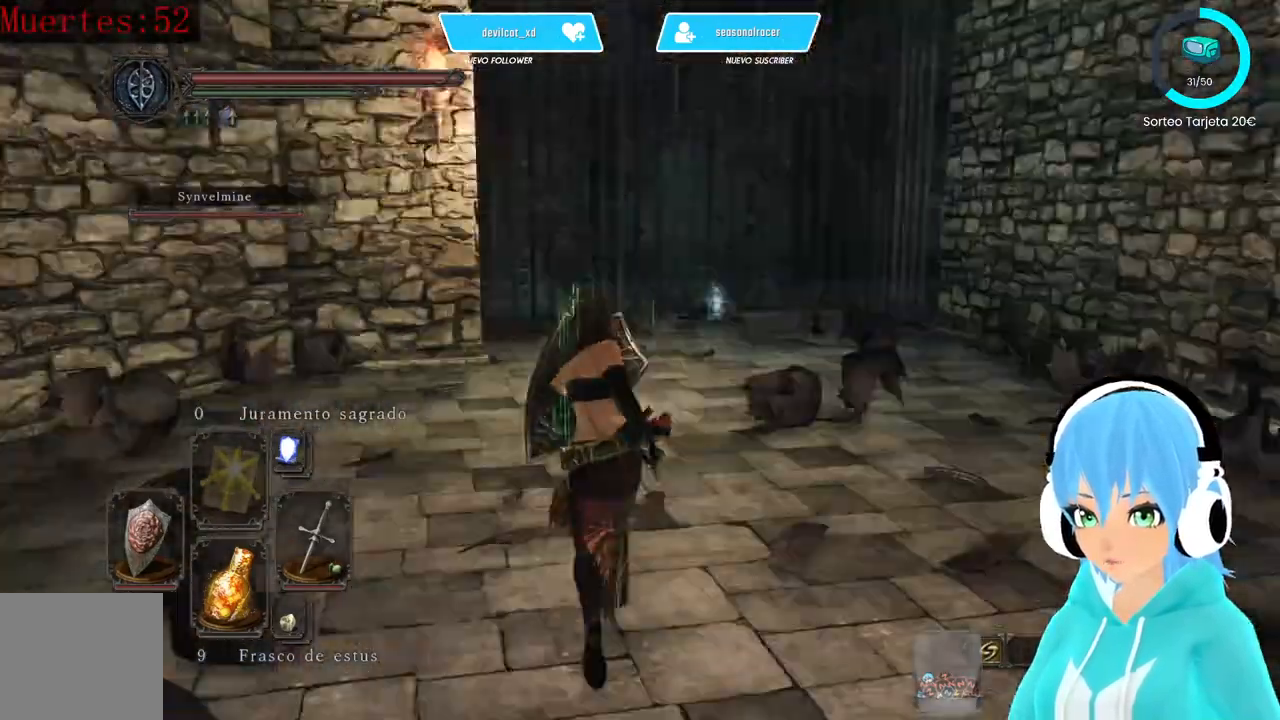
{"buttons": ["L1"], "left_stick": "up", "right_stick": "right", "events": []}
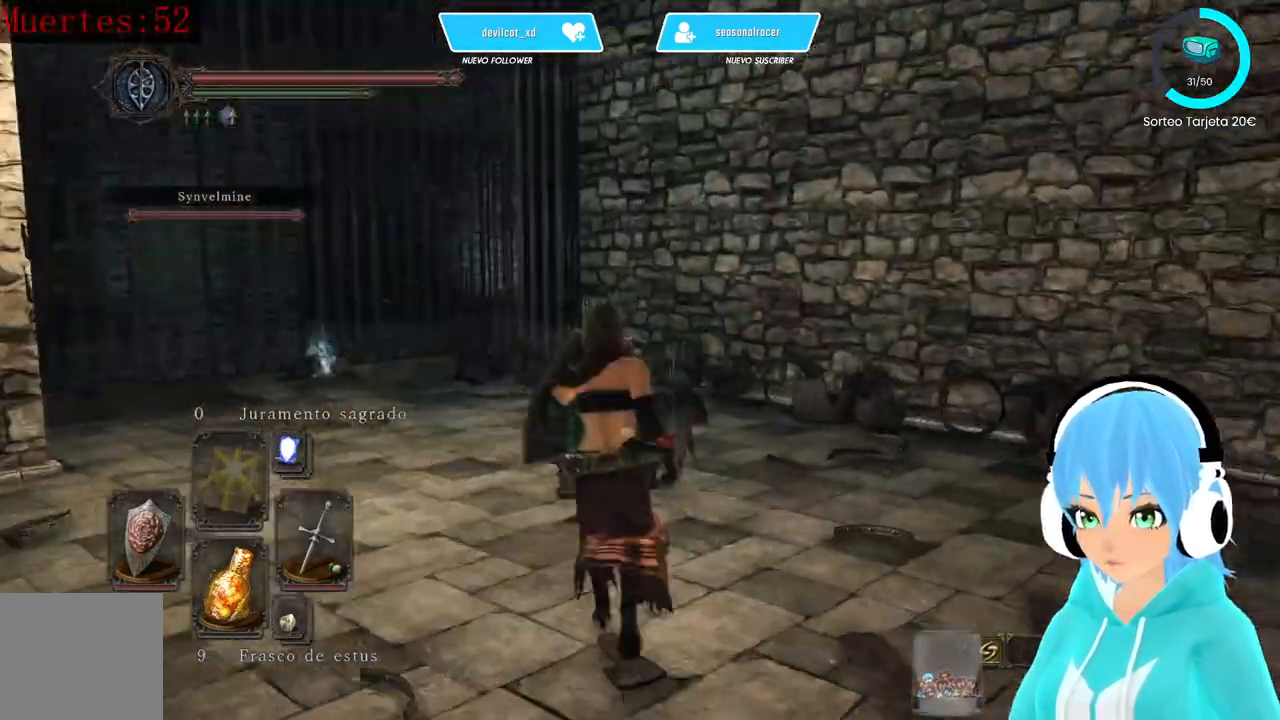
{"buttons": ["L1"], "left_stick": "up", "right_stick": "center", "events": [[167, "right_stick", "down-left"], [333, "right_stick", "center"]]}
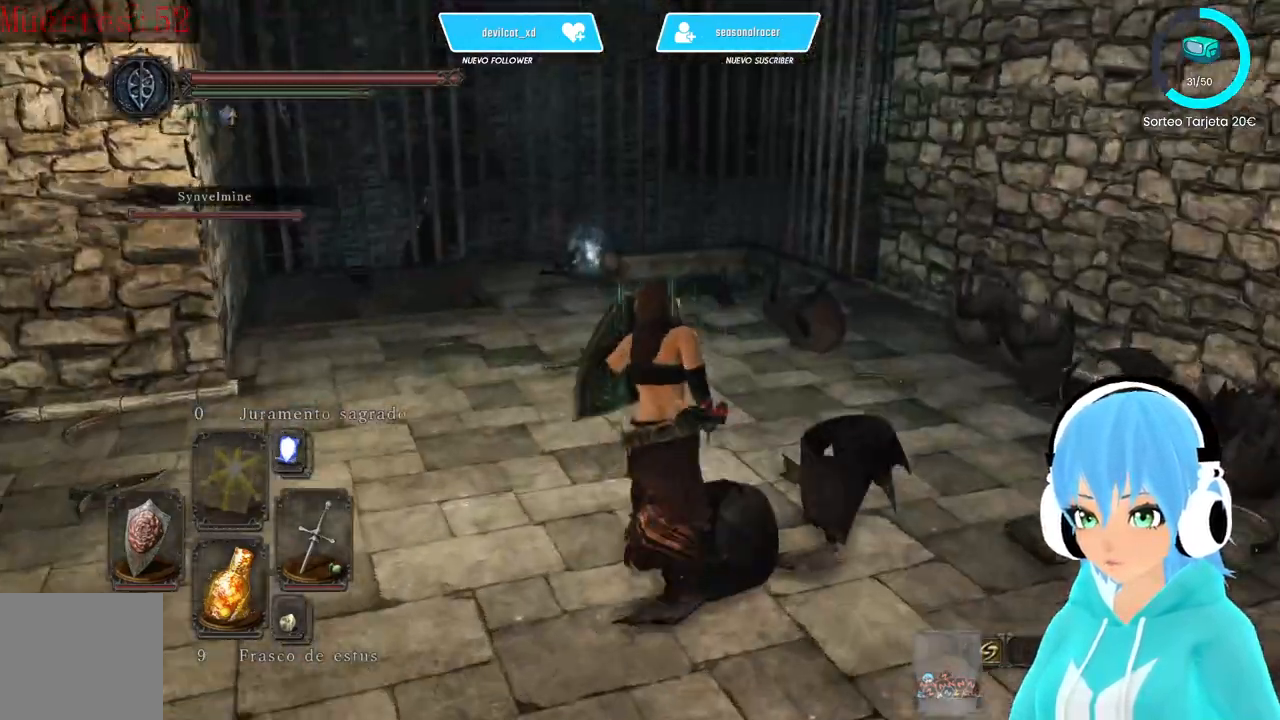
{"buttons": [], "left_stick": "up", "right_stick": "center", "events": [[333, "L1", "up"]]}
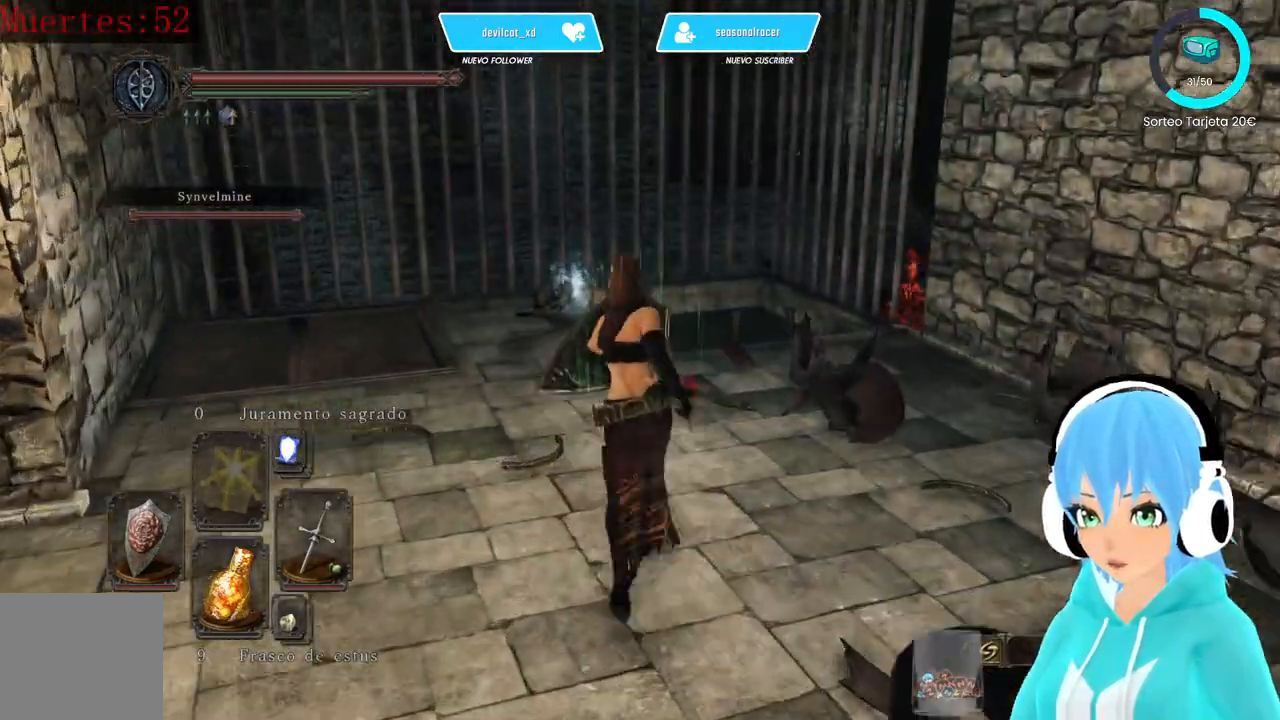
{"buttons": [], "left_stick": "up", "right_stick": "center", "events": [[83, "right_stick", "down-left"], [250, "right_stick", "center"]]}
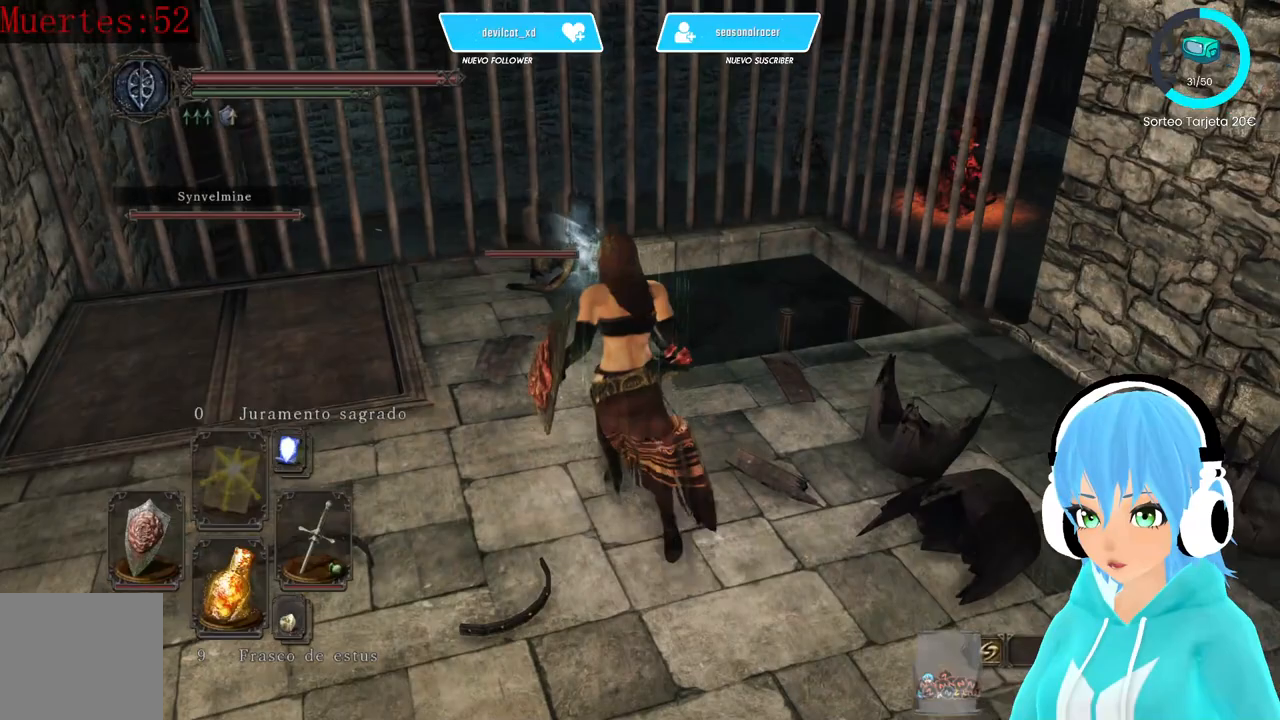
{"buttons": [], "left_stick": "up", "right_stick": "center", "events": []}
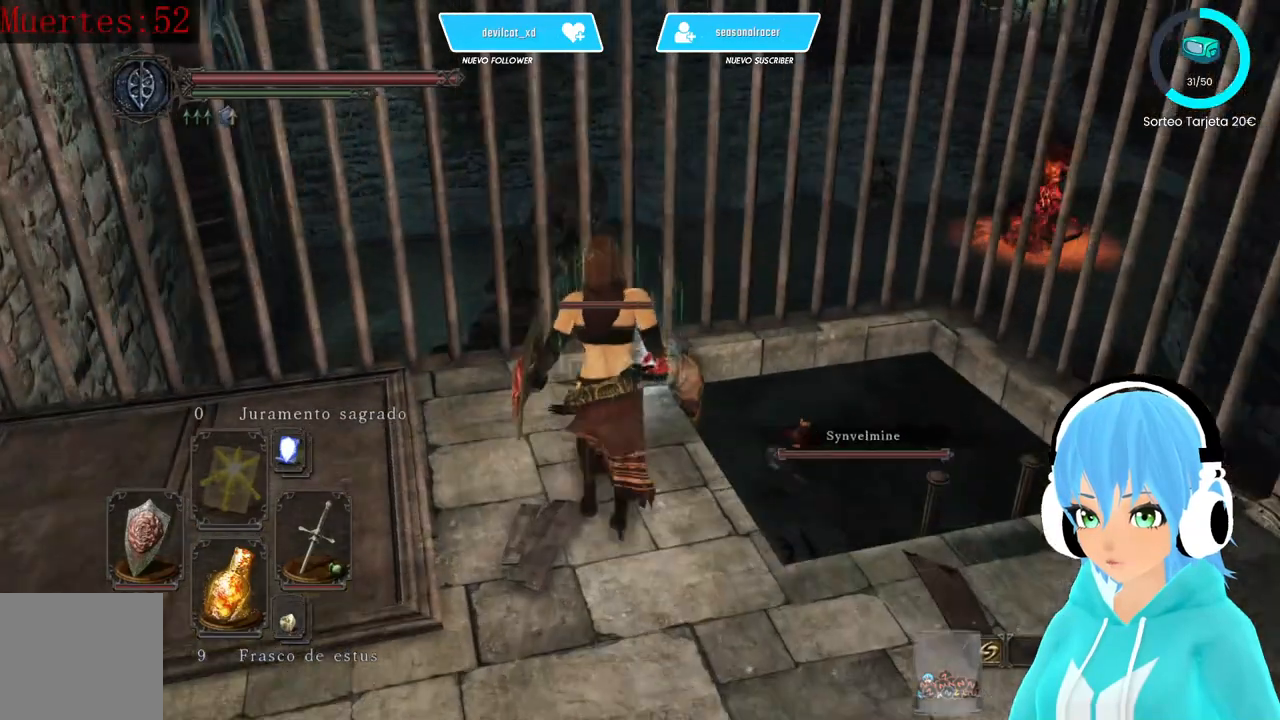
{"buttons": [], "left_stick": "center", "right_stick": "center", "events": [[250, "A", "down"], [250, "left_stick", "center"], [333, "A", "up"]]}
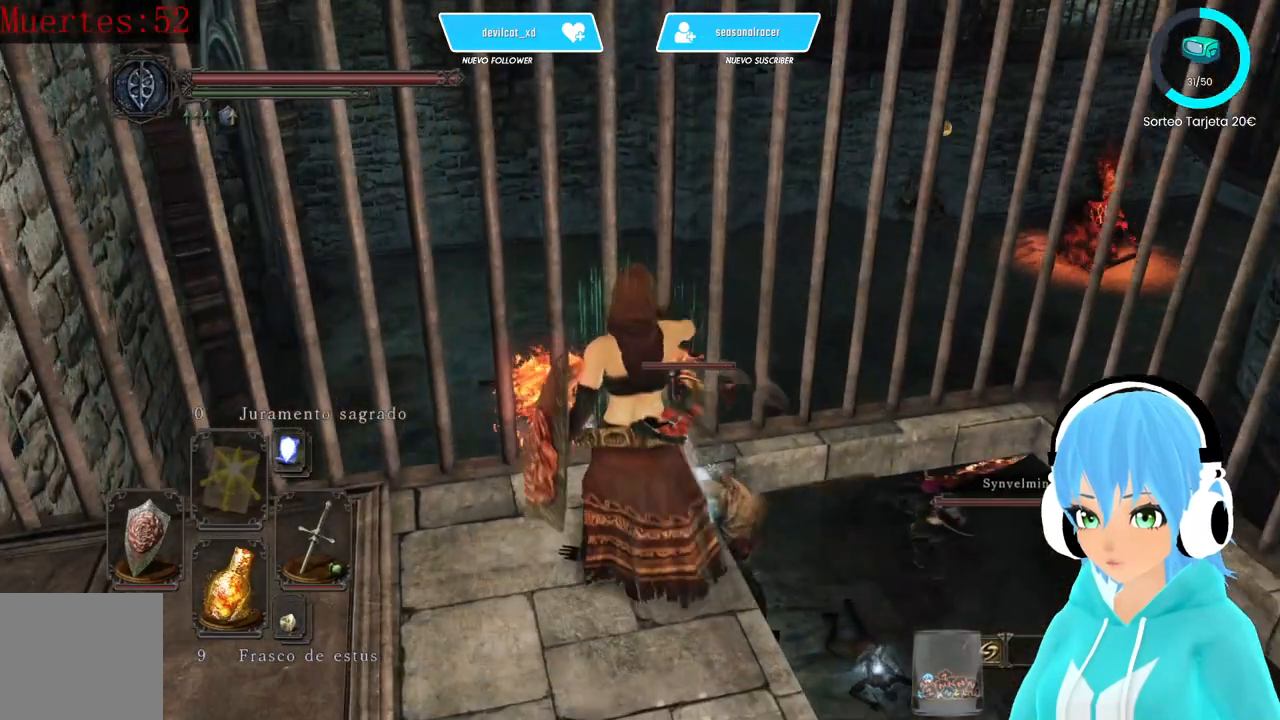
{"buttons": [], "left_stick": "center", "right_stick": "center", "events": [[83, "right_stick", "down"], [167, "right_stick", "down-right"], [417, "right_stick", "center"]]}
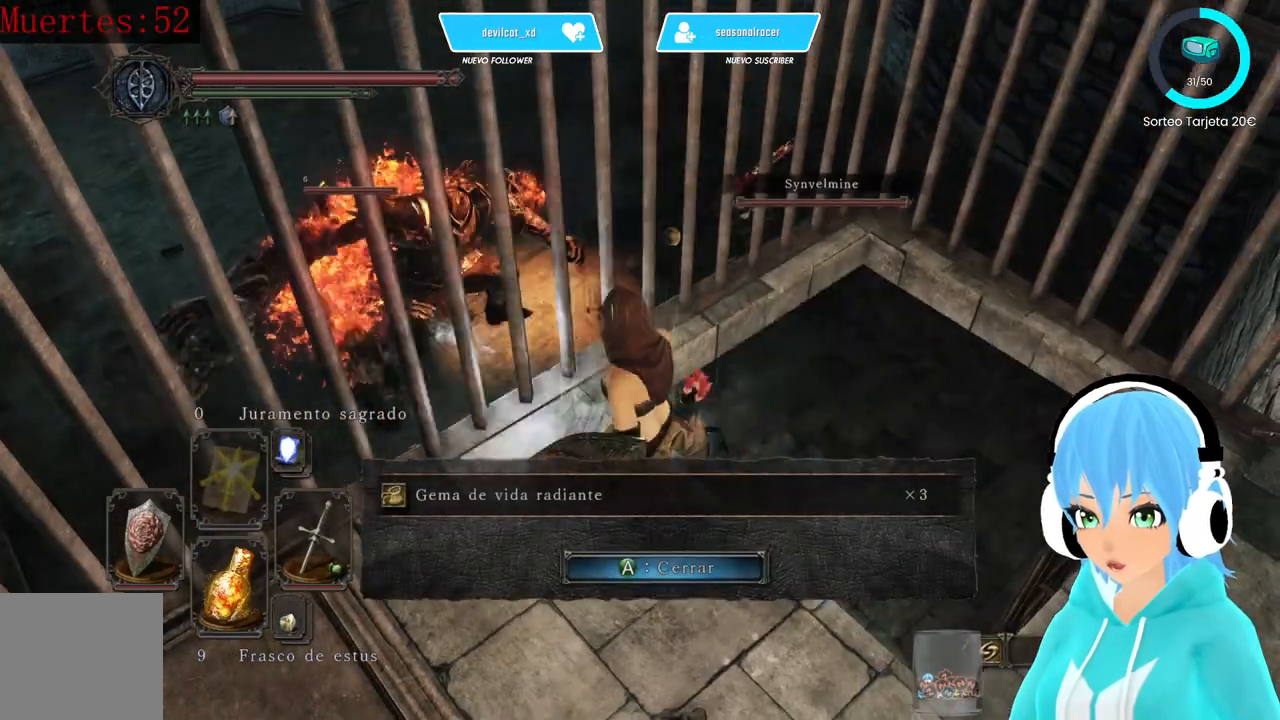
{"buttons": [], "left_stick": "center", "right_stick": "center", "events": [[83, "A", "down"], [167, "A", "up"]]}
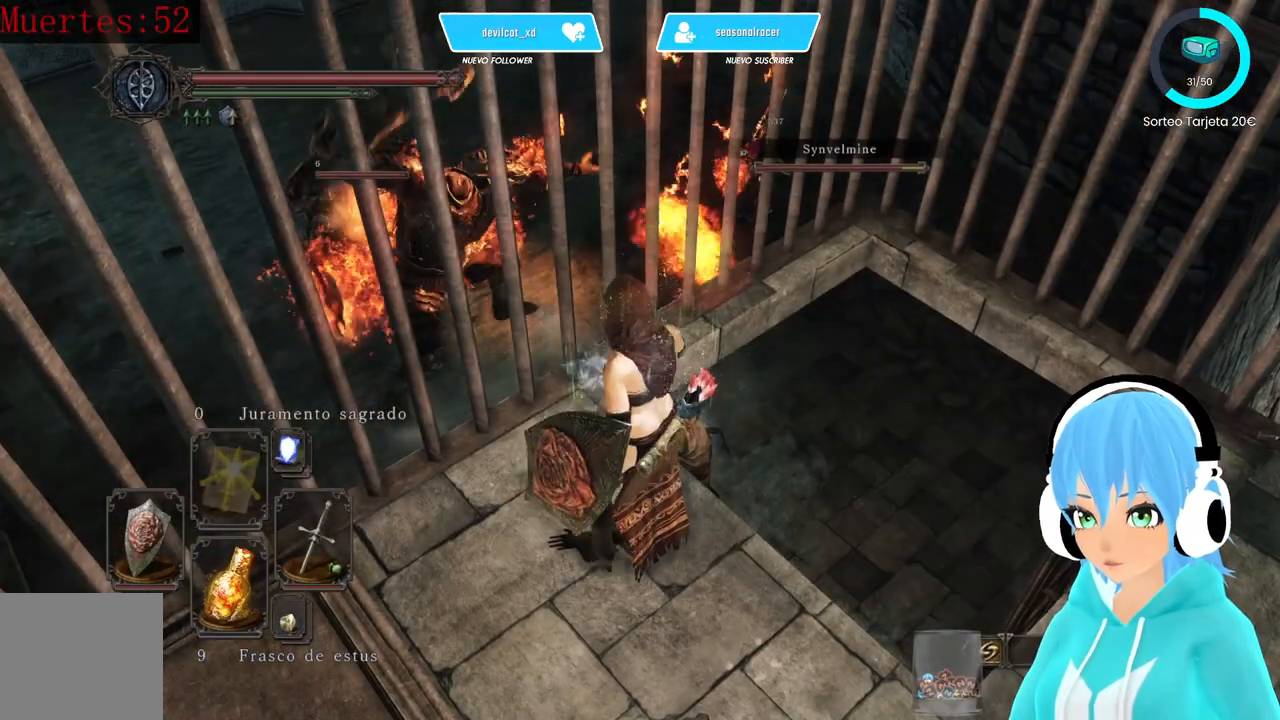
{"buttons": [], "left_stick": "center", "right_stick": "center", "events": [[417, "right_stick", "up"], [500, "right_stick", "center"]]}
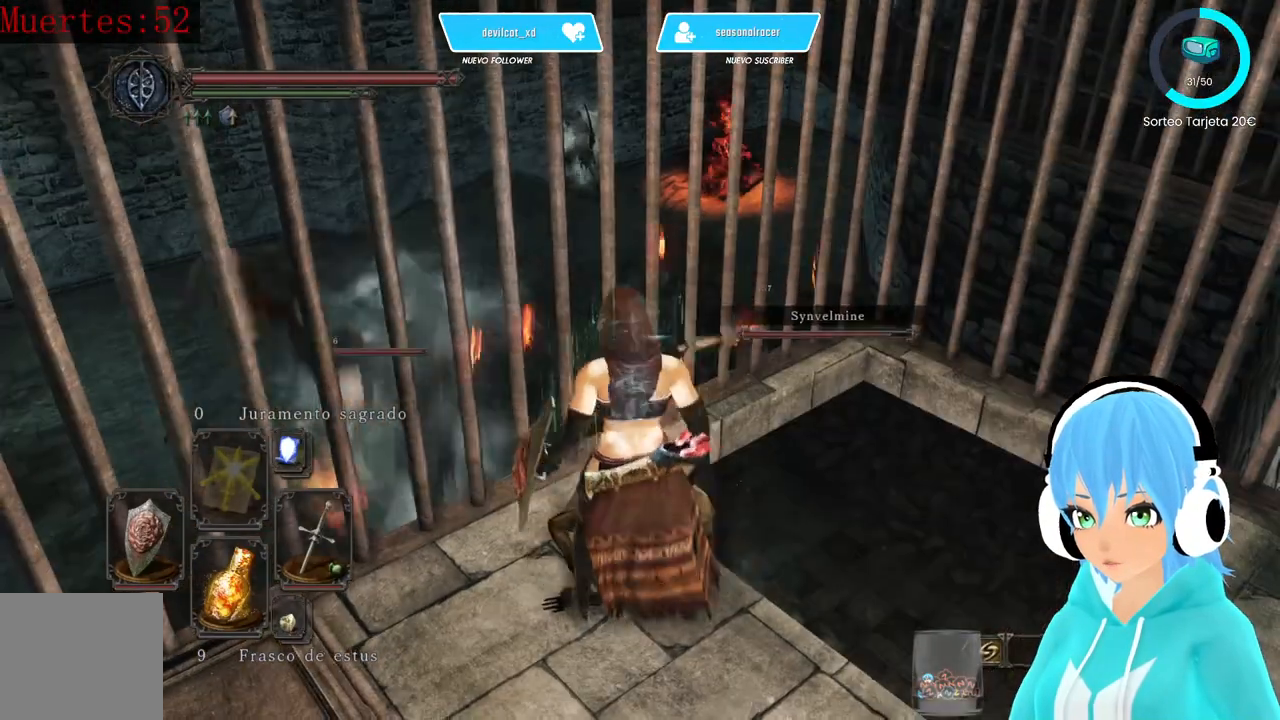
{"buttons": [], "left_stick": "down", "right_stick": "center", "events": [[83, "left_stick", "down"]]}
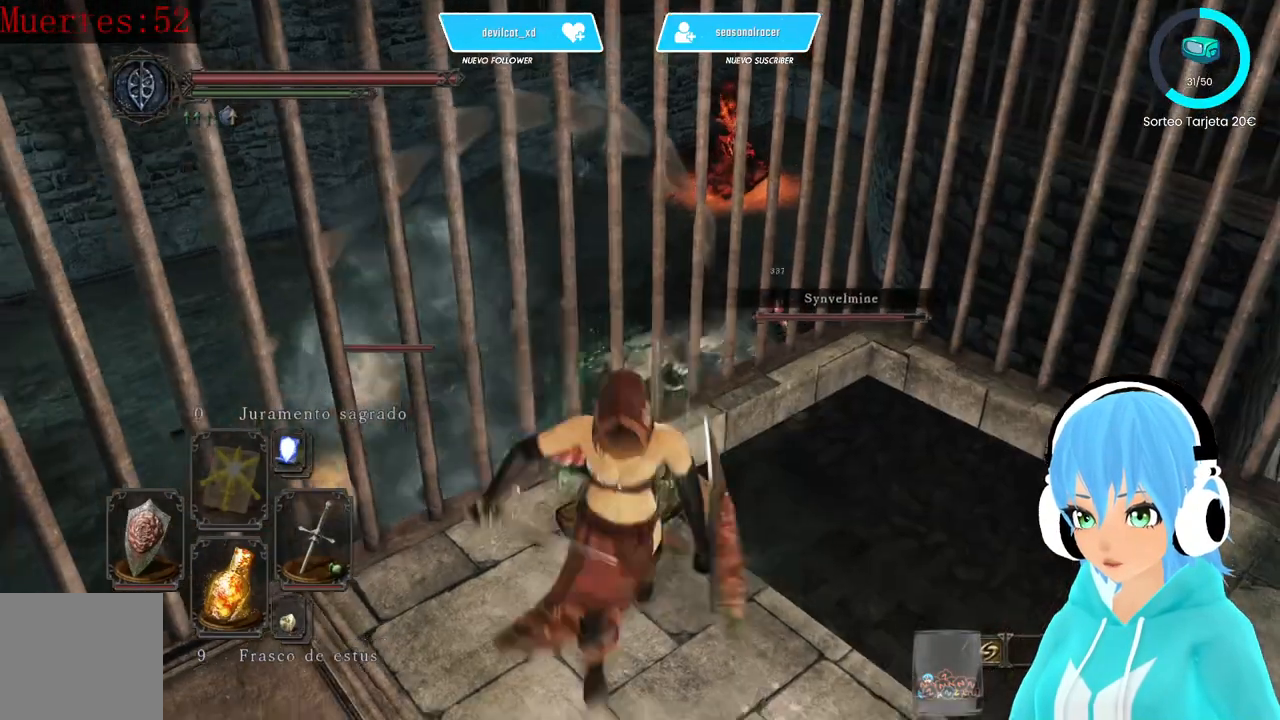
{"buttons": [], "left_stick": "center", "right_stick": "center", "events": [[250, "left_stick", "up-right"], [333, "left_stick", "center"], [417, "DPAD_UP", "down"], [500, "DPAD_UP", "up"]]}
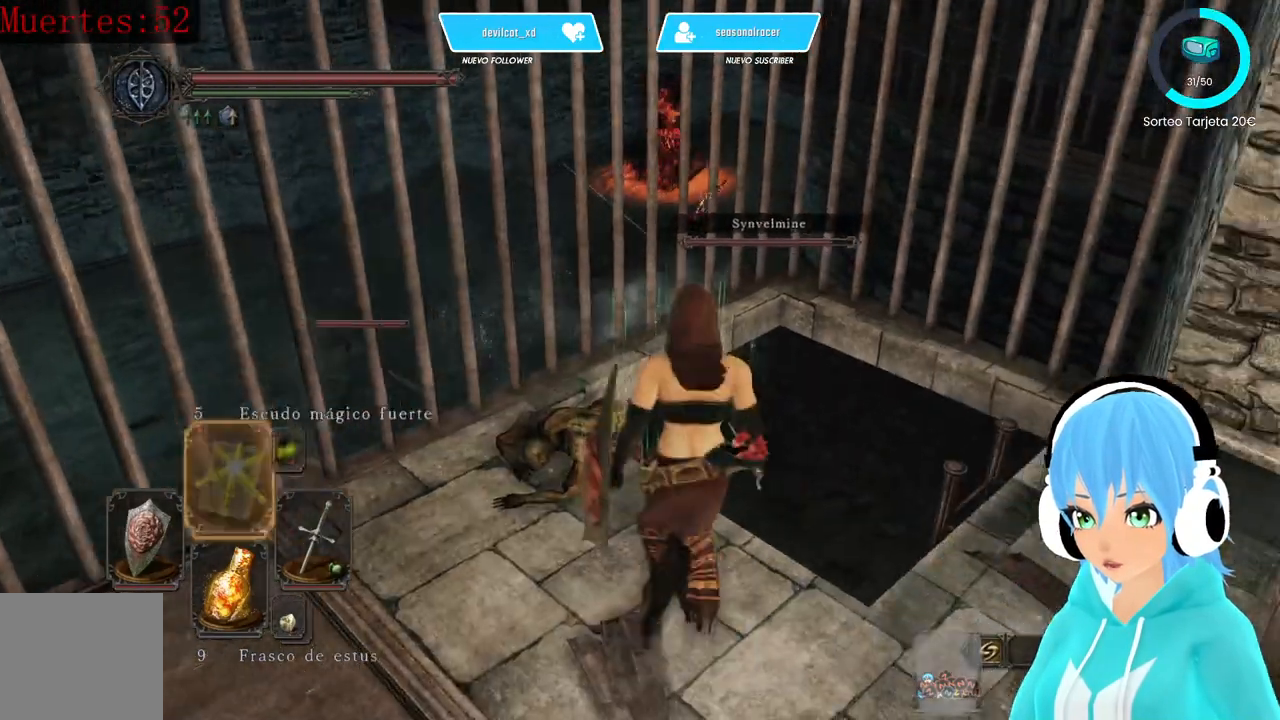
{"buttons": ["DPAD_UP"], "left_stick": "center", "right_stick": "center", "events": [[83, "DPAD_UP", "down"], [250, "DPAD_UP", "up"], [500, "DPAD_UP", "down"]]}
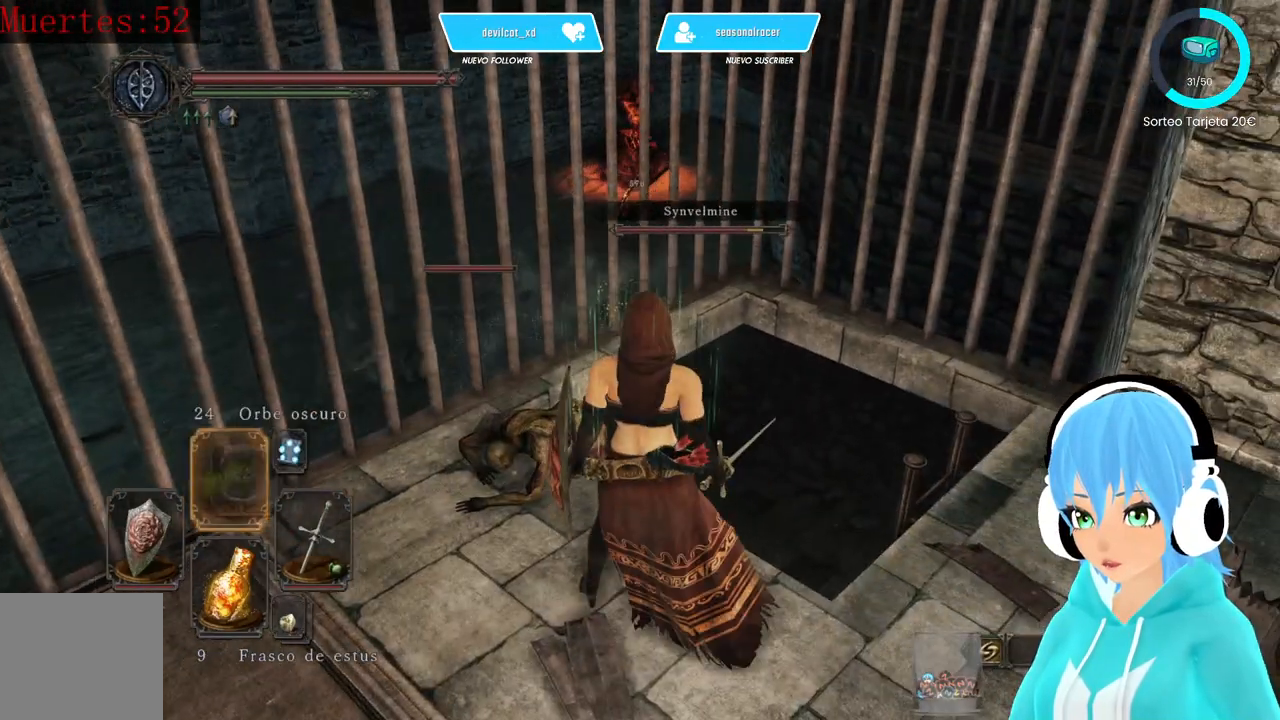
{"buttons": ["DPAD_RIGHT"], "left_stick": "center", "right_stick": "center", "events": [[83, "DPAD_UP", "up"], [250, "DPAD_UP", "down"], [333, "DPAD_UP", "up"], [500, "DPAD_RIGHT", "down"]]}
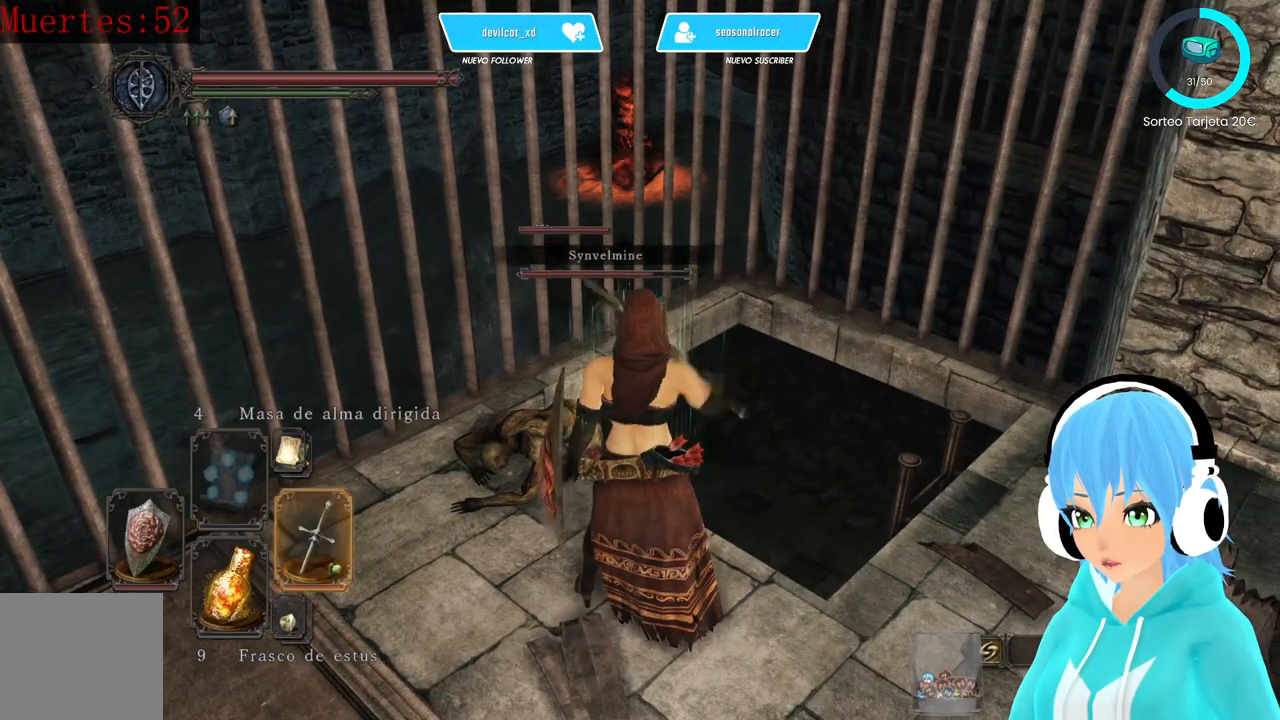
{"buttons": [], "left_stick": "up-right", "right_stick": "center", "events": [[83, "DPAD_RIGHT", "up"], [250, "left_stick", "right"], [333, "left_stick", "up-right"]]}
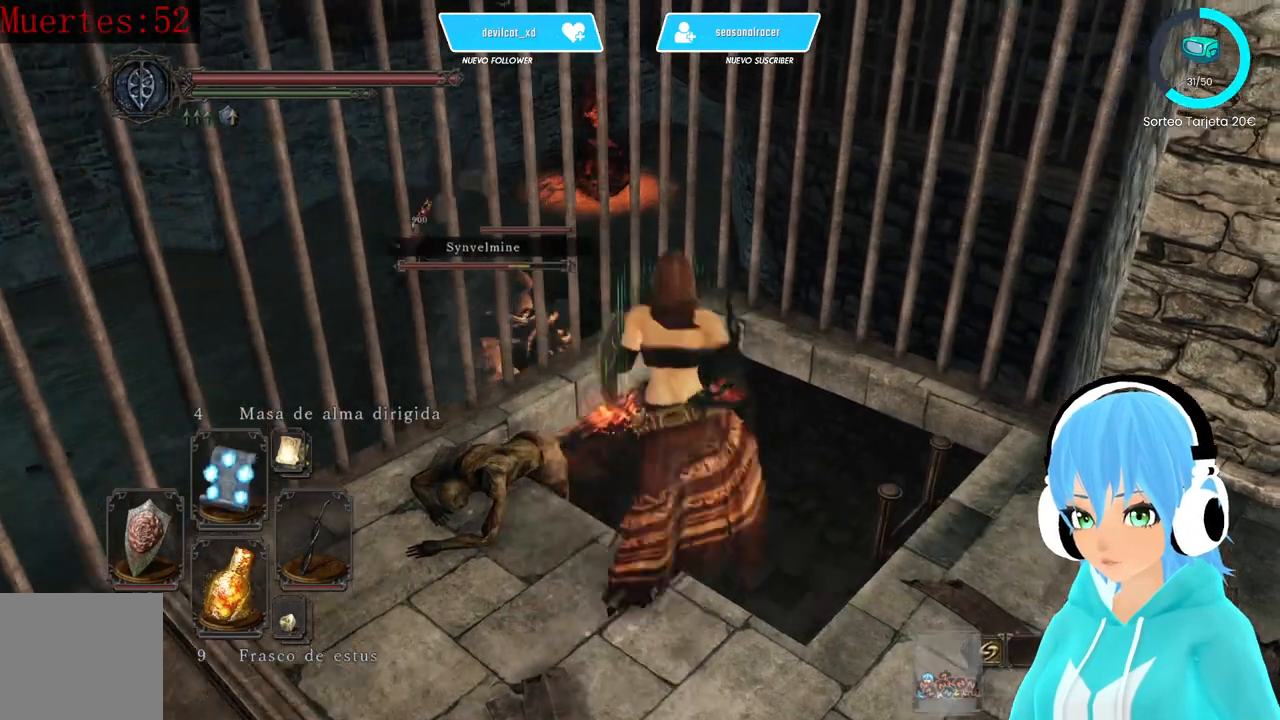
{"buttons": [], "left_stick": "center", "right_stick": "center", "events": [[167, "R1", "down"], [250, "left_stick", "center"], [500, "R1", "up"]]}
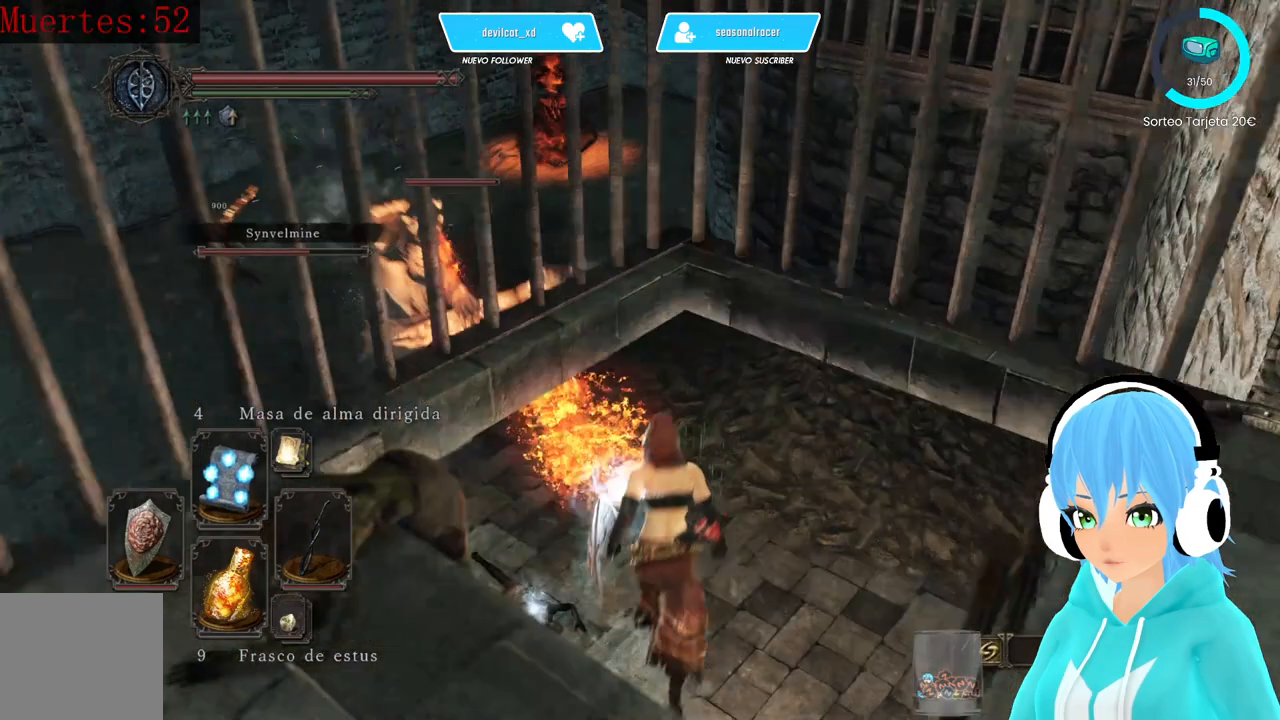
{"buttons": [], "left_stick": "center", "right_stick": "up-left", "events": [[333, "right_stick", "up-left"]]}
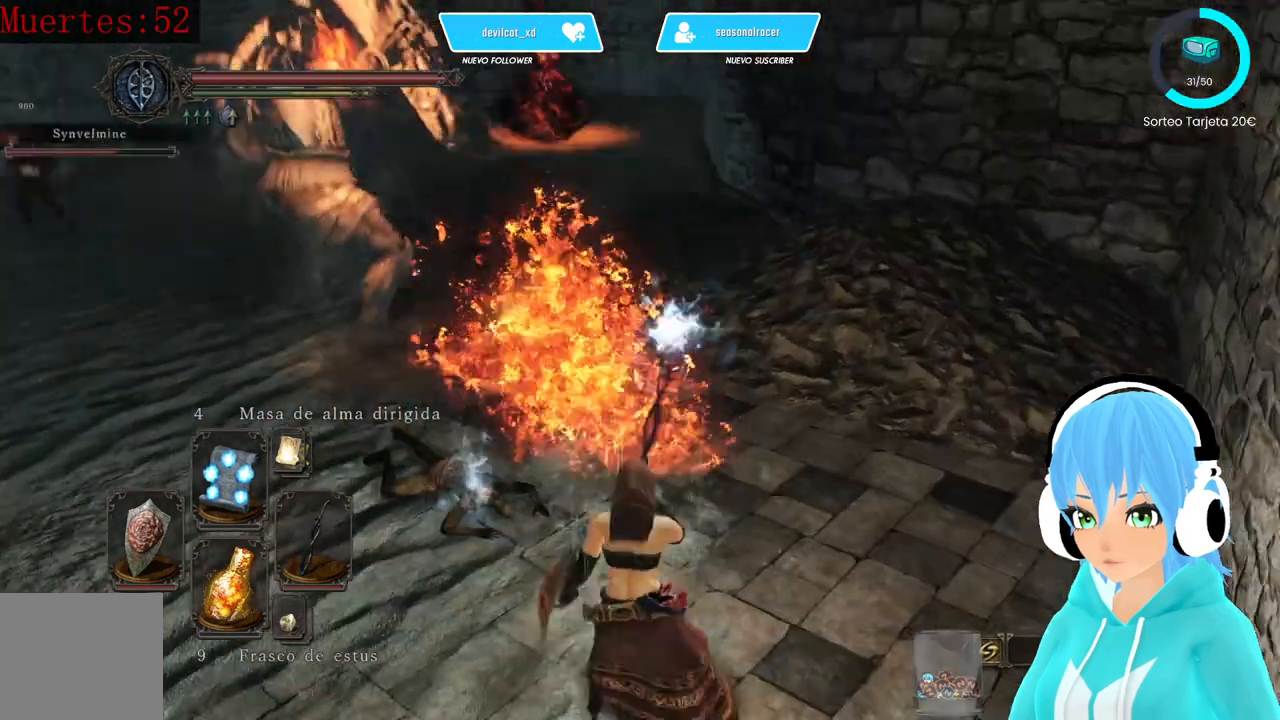
{"buttons": [], "left_stick": "center", "right_stick": "center"}